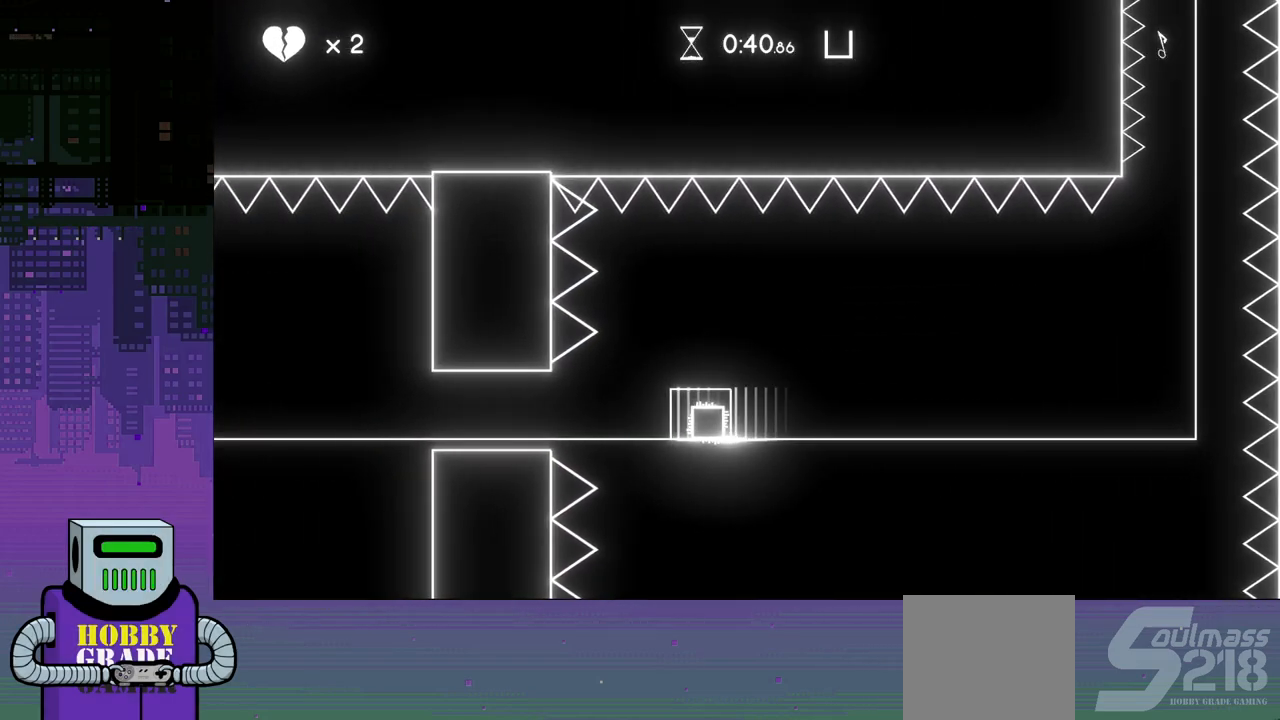
Gameplay with a controller (PlayStation layout); each line is a JSON object with the inputs held at the frame after it. "events" lists button and stick changes between this image and that frame as [ms after this image, input, new state], when the widget could be followed in between. Not read: left_stick right_stick.
{"buttons": [], "events": []}
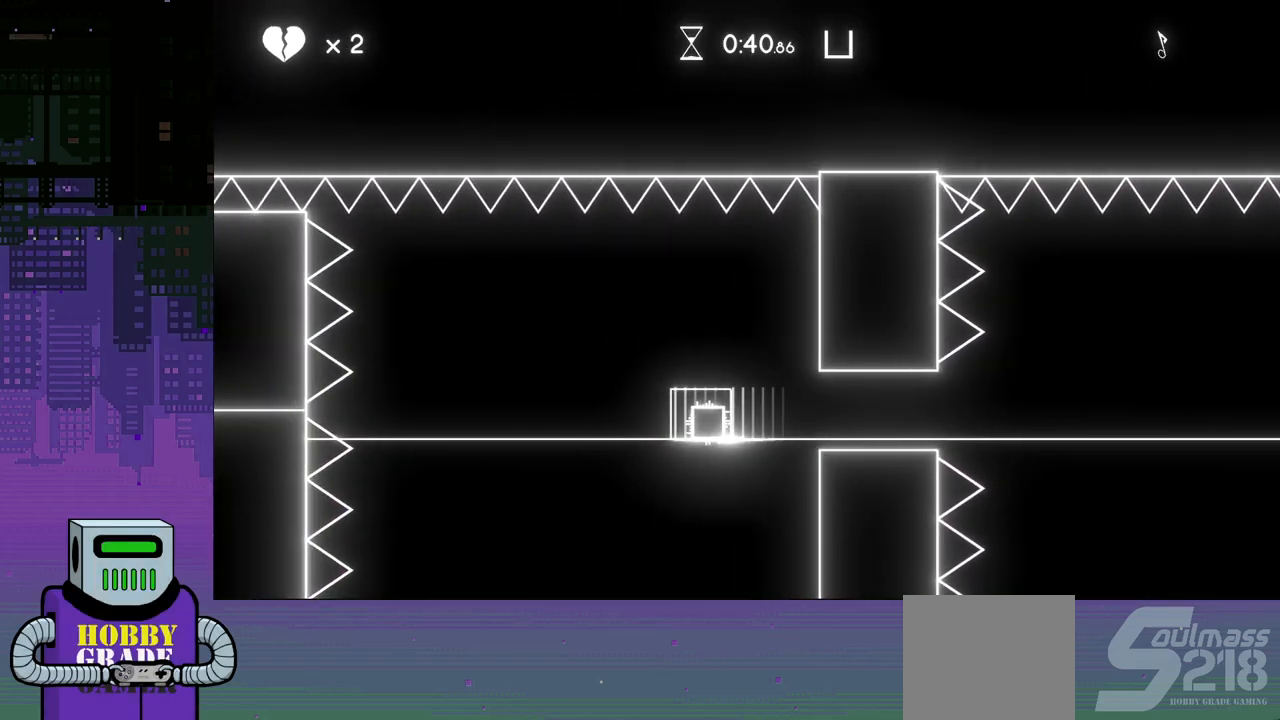
{"buttons": [], "events": [[33, "DPAD_LEFT", "down"], [367, "CROSS", "down"], [450, "CROSS", "up"], [450, "DPAD_LEFT", "up"]]}
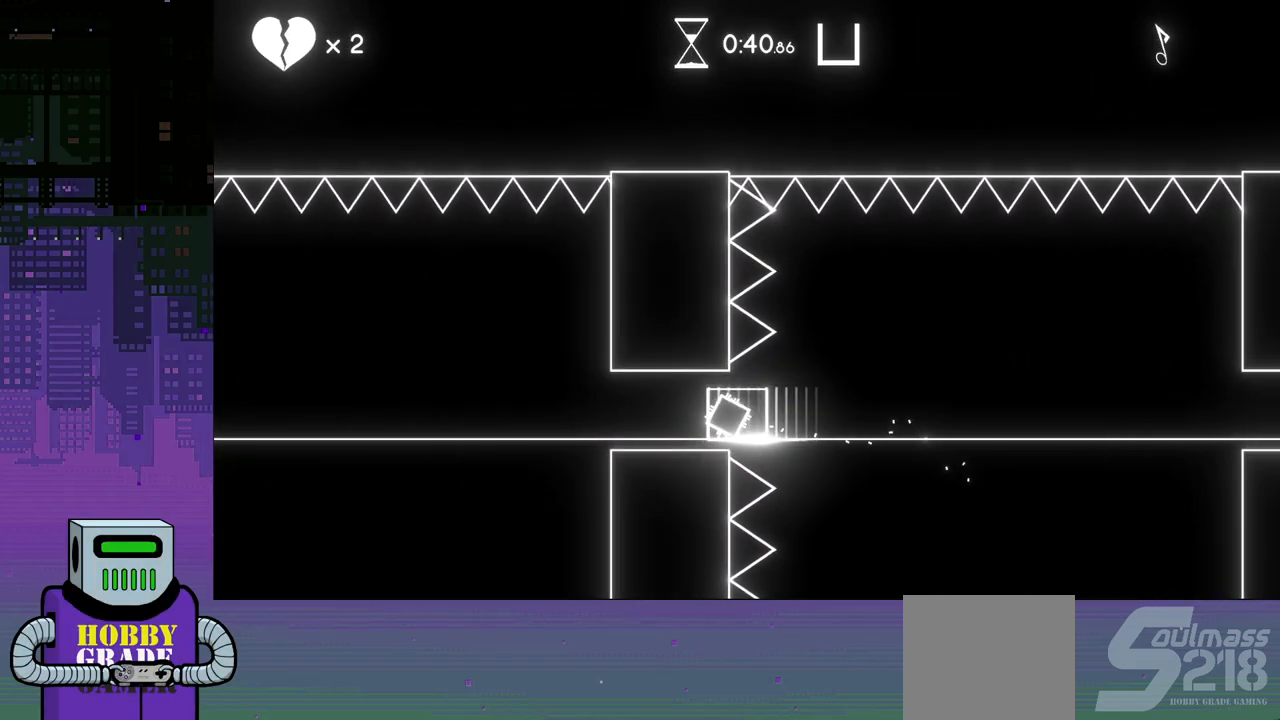
{"buttons": ["CROSS"], "events": [[17, "CROSS", "down"], [133, "CROSS", "up"], [200, "CROSS", "down"], [267, "CROSS", "up"], [350, "CROSS", "down"], [433, "CROSS", "up"], [500, "CROSS", "down"]]}
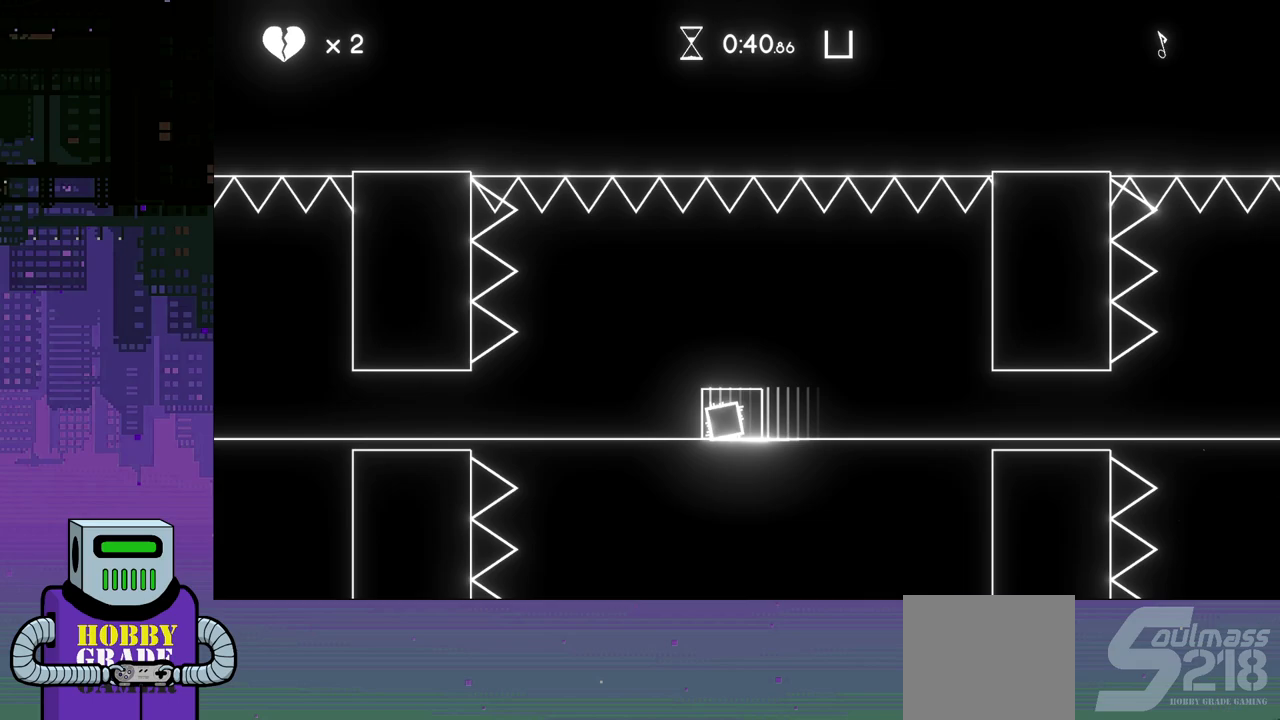
{"buttons": ["CROSS"], "events": [[67, "CROSS", "up"], [133, "CROSS", "down"], [217, "CROSS", "up"], [283, "CROSS", "down"], [367, "CROSS", "up"], [433, "CROSS", "down"]]}
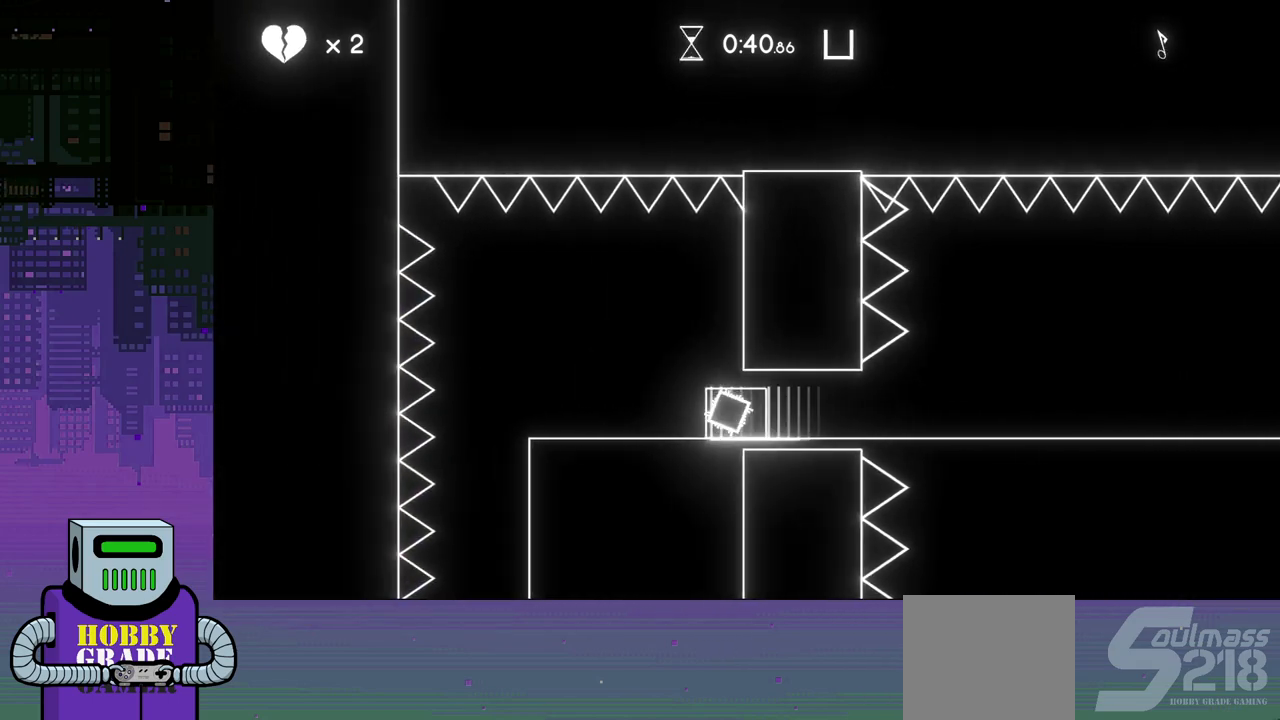
{"buttons": ["DPAD_RIGHT"], "events": [[33, "CROSS", "up"], [100, "CROSS", "down"], [183, "CROSS", "up"], [267, "CROSS", "down"], [350, "CROSS", "up"], [433, "CROSS", "down"], [500, "CROSS", "up"], [500, "DPAD_RIGHT", "down"]]}
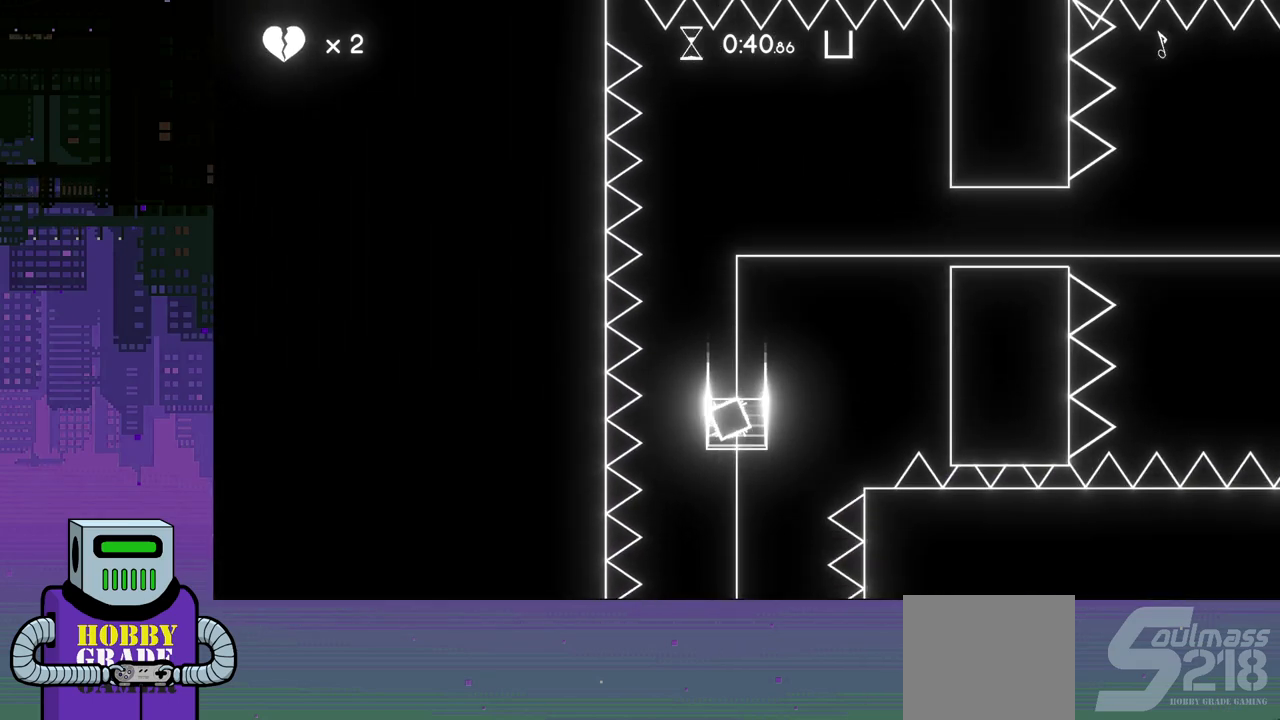
{"buttons": [], "events": [[83, "CROSS", "down"], [167, "CROSS", "up"], [250, "CROSS", "down"], [317, "CROSS", "up"], [350, "DPAD_RIGHT", "up"], [400, "CROSS", "down"], [483, "CROSS", "up"]]}
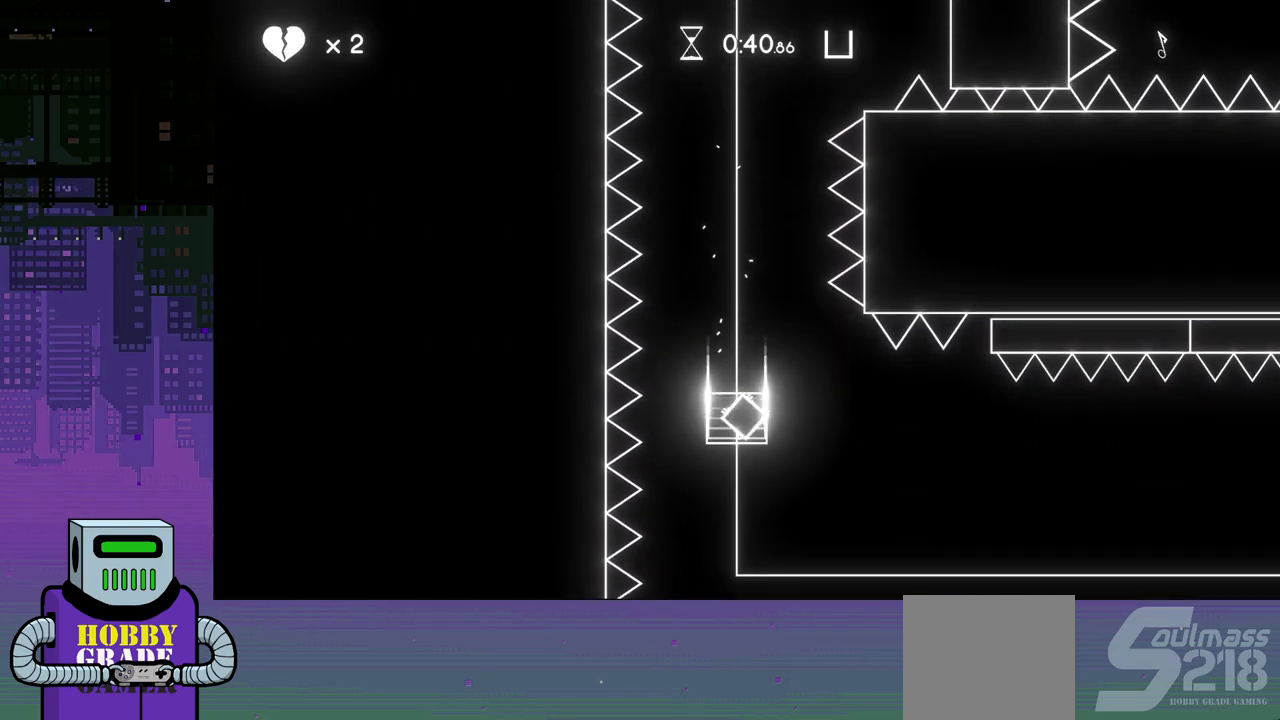
{"buttons": [], "events": [[67, "CROSS", "down"], [117, "DPAD_LEFT", "down"], [167, "CROSS", "up"], [233, "CROSS", "down"], [300, "CROSS", "up"], [400, "CROSS", "down"], [417, "DPAD_LEFT", "up"], [483, "CROSS", "up"]]}
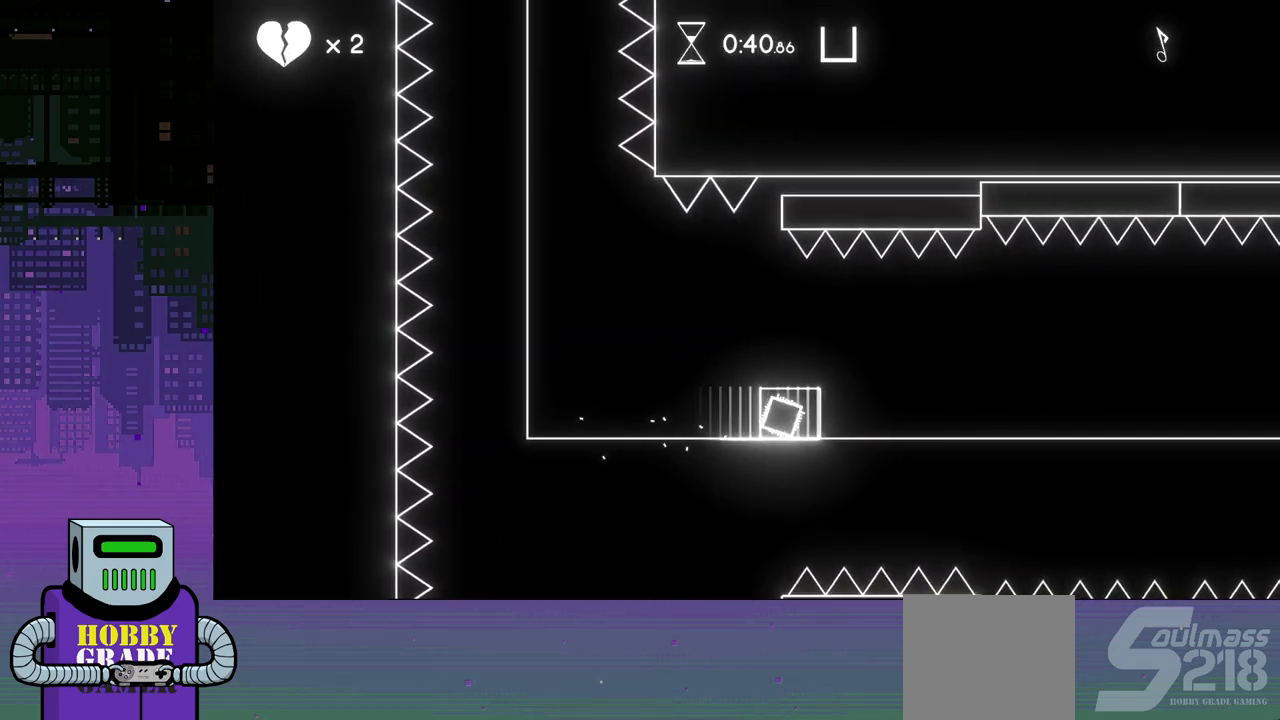
{"buttons": ["DPAD_RIGHT"], "events": [[67, "CROSS", "down"], [133, "CROSS", "up"], [133, "DPAD_RIGHT", "down"], [217, "CROSS", "down"], [283, "CROSS", "up"], [350, "CROSS", "down"], [433, "CROSS", "up"]]}
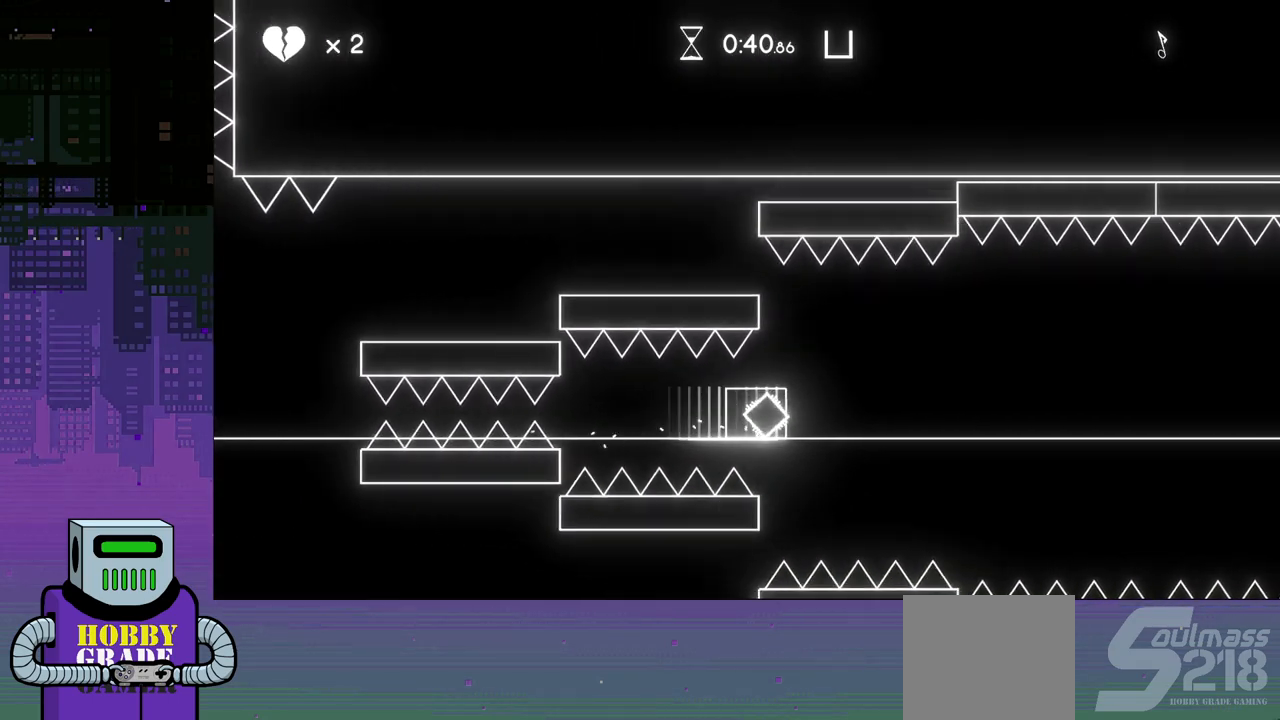
{"buttons": ["CROSS"], "events": [[17, "CROSS", "down"], [17, "DPAD_RIGHT", "up"], [83, "CROSS", "up"], [183, "CROSS", "down"], [250, "CROSS", "up"], [350, "CROSS", "down"], [417, "CROSS", "up"], [483, "CROSS", "down"]]}
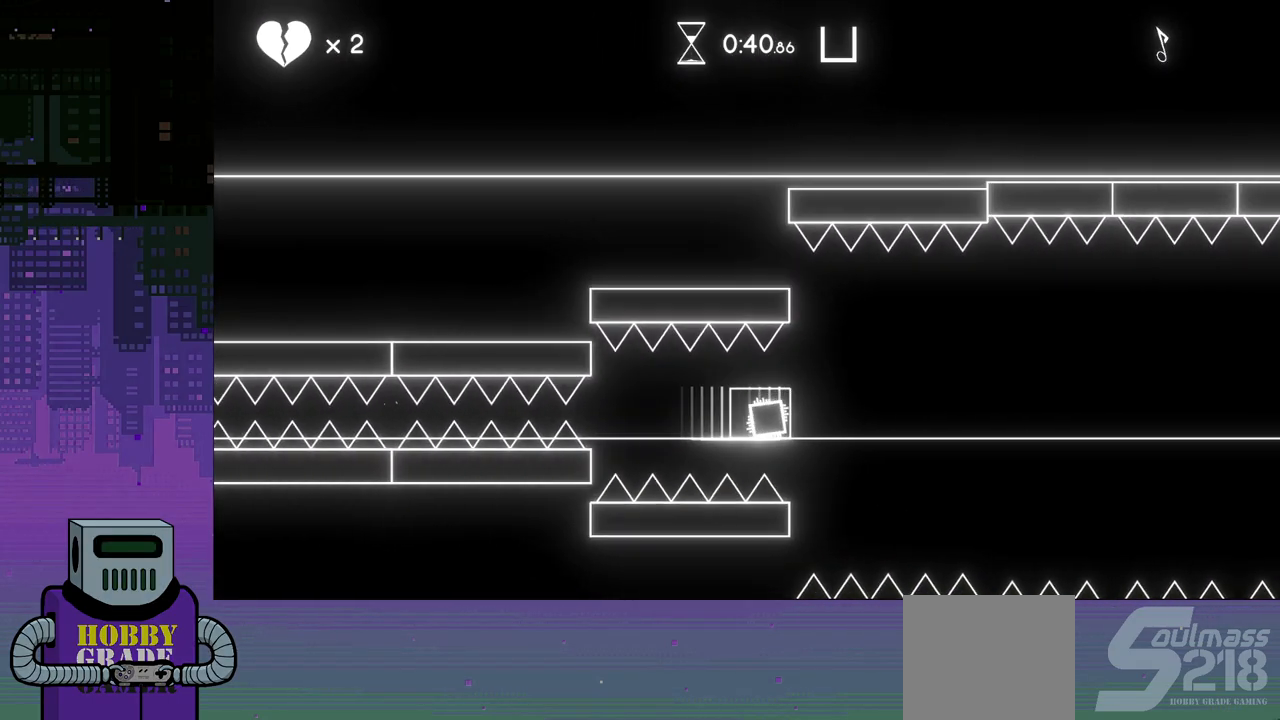
{"buttons": ["CROSS"], "events": [[50, "CROSS", "up"], [133, "CROSS", "down"], [217, "CROSS", "up"], [283, "CROSS", "down"], [367, "CROSS", "up"], [450, "CROSS", "down"]]}
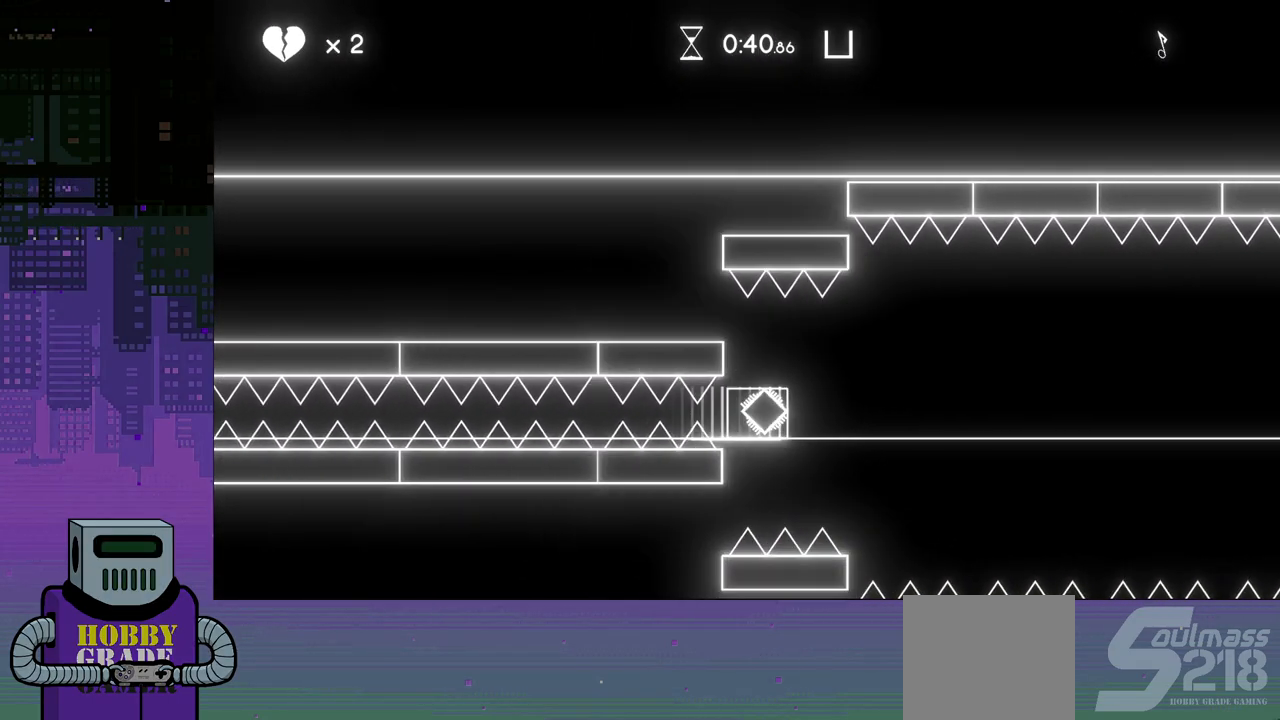
{"buttons": [], "events": [[33, "CROSS", "up"], [100, "CROSS", "down"], [167, "CROSS", "up"], [233, "CROSS", "down"], [317, "CROSS", "up"], [383, "CROSS", "down"], [450, "CROSS", "up"]]}
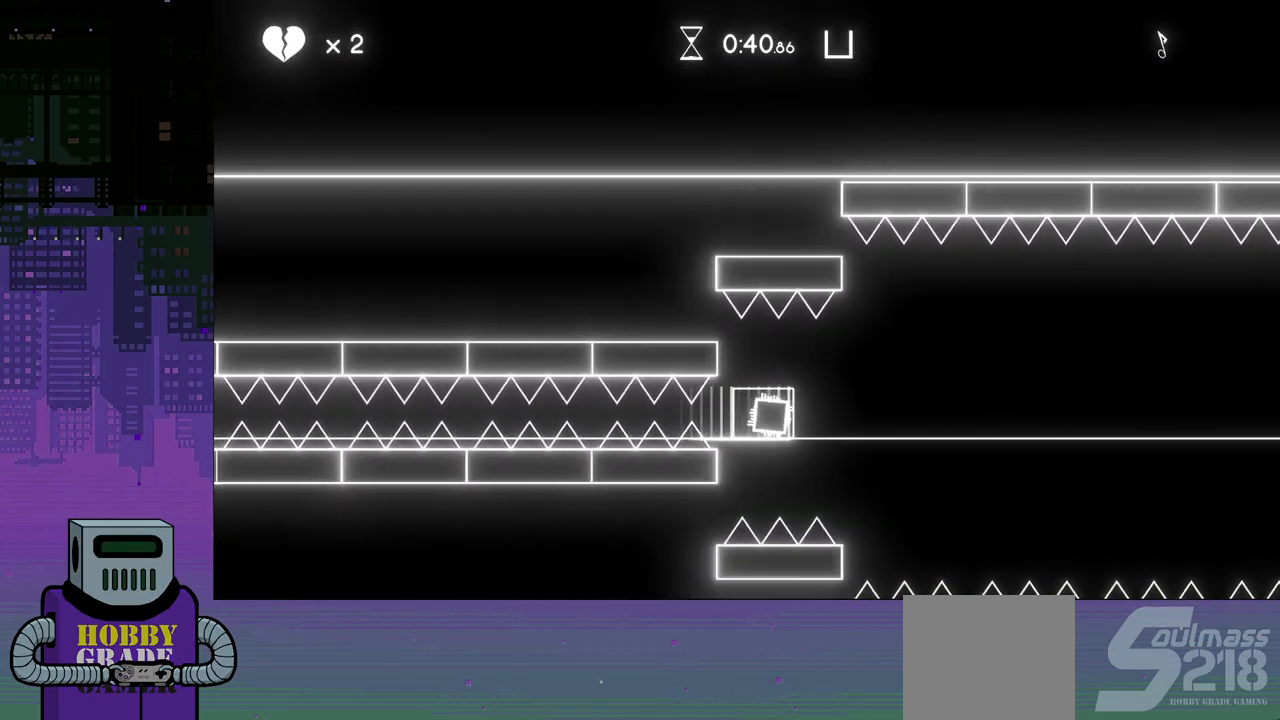
{"buttons": ["CROSS"], "events": [[33, "CROSS", "down"], [117, "CROSS", "up"], [200, "CROSS", "down"], [267, "CROSS", "up"], [350, "CROSS", "down"], [433, "CROSS", "up"], [500, "CROSS", "down"]]}
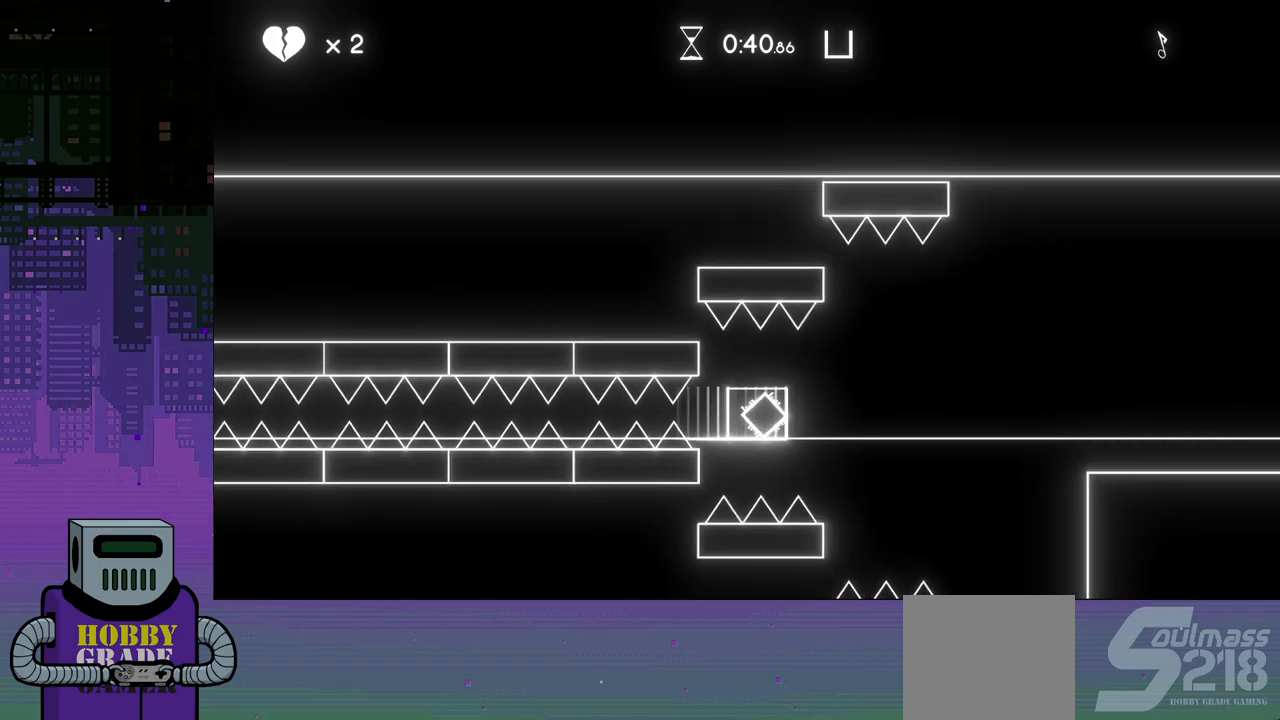
{"buttons": ["DPAD_RIGHT"], "events": [[50, "CROSS", "up"], [133, "CROSS", "down"], [167, "DPAD_RIGHT", "down"], [183, "CROSS", "up"]]}
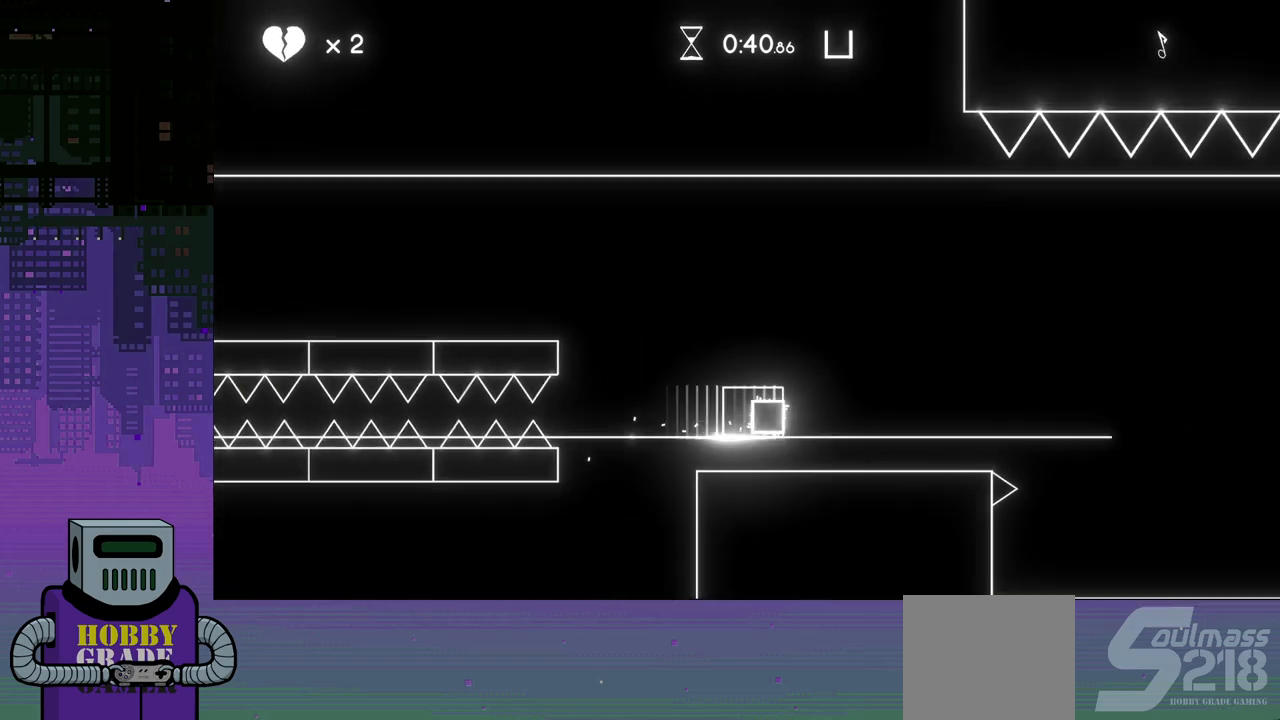
{"buttons": ["DPAD_RIGHT"], "events": []}
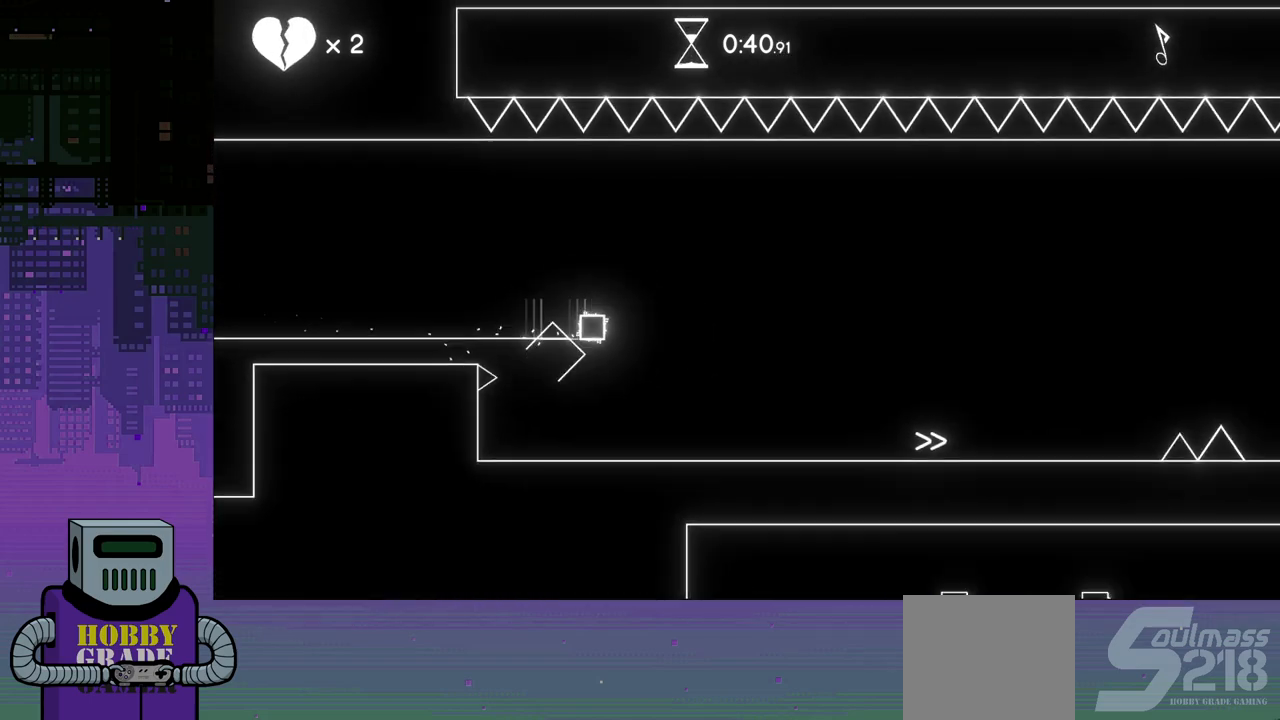
{"buttons": ["DPAD_RIGHT"], "events": []}
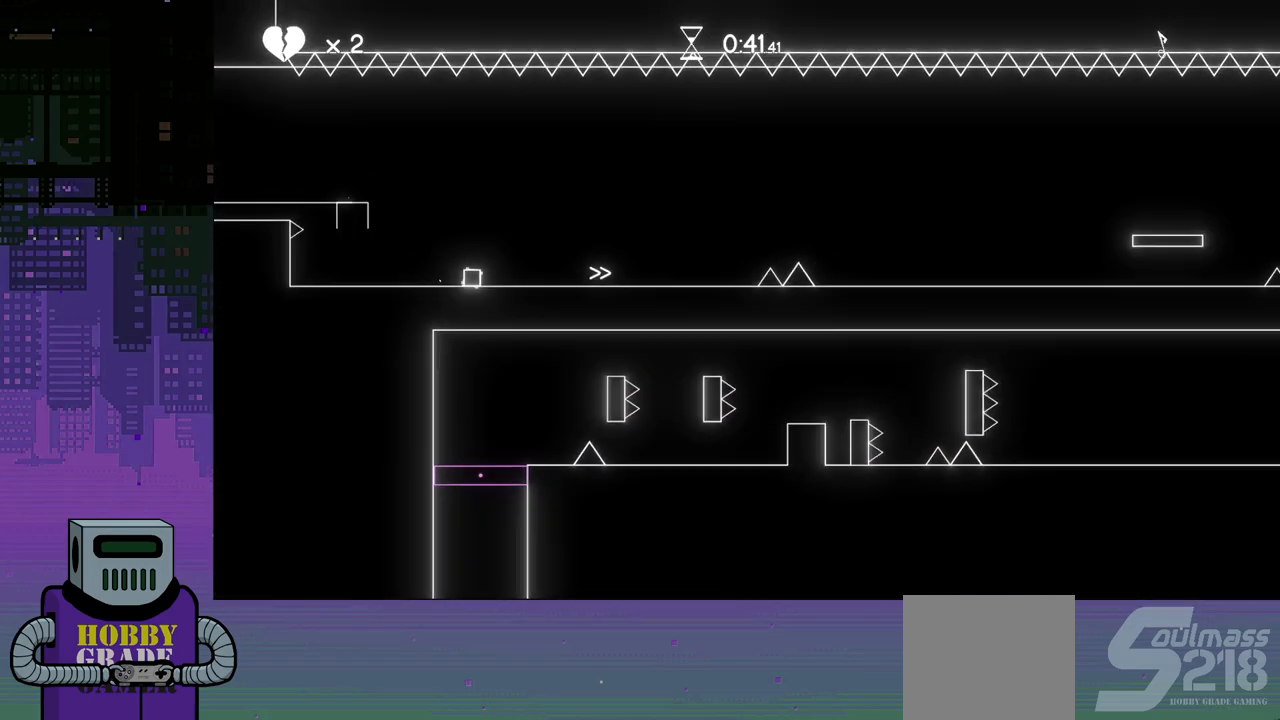
{"buttons": ["DPAD_RIGHT"], "events": []}
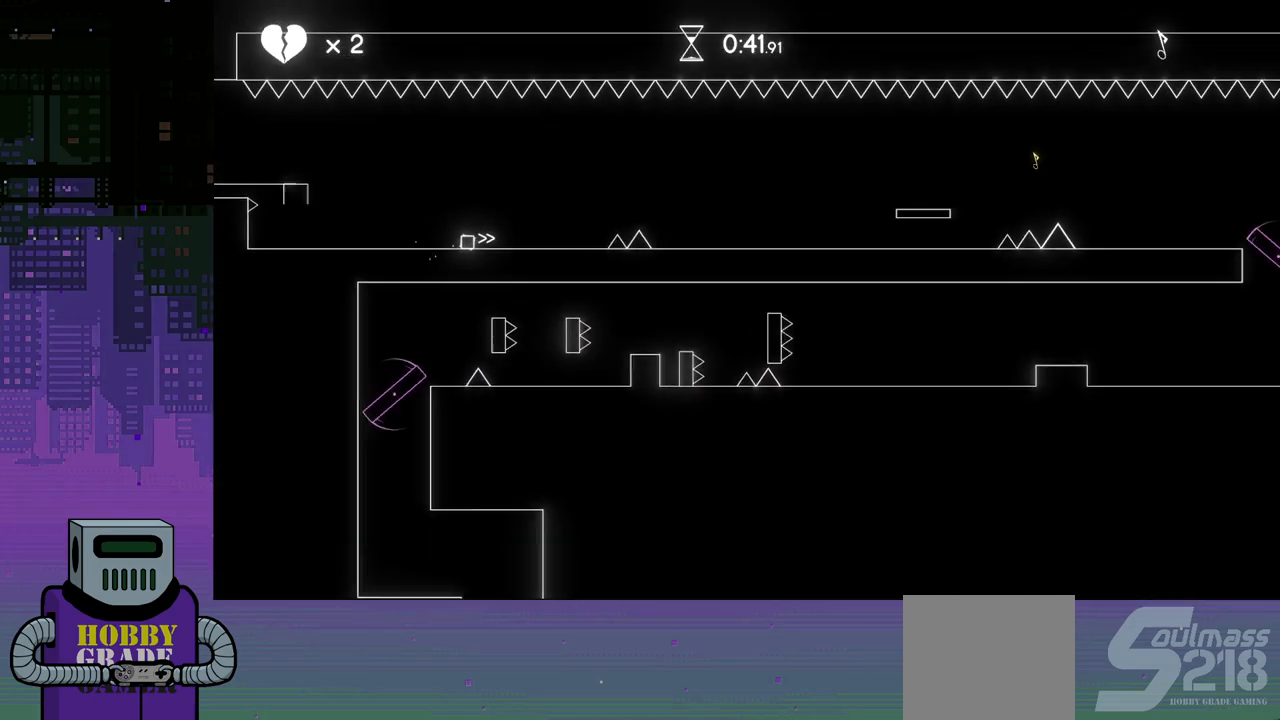
{"buttons": ["DPAD_RIGHT"], "events": [[117, "CROSS", "down"], [250, "CROSS", "up"]]}
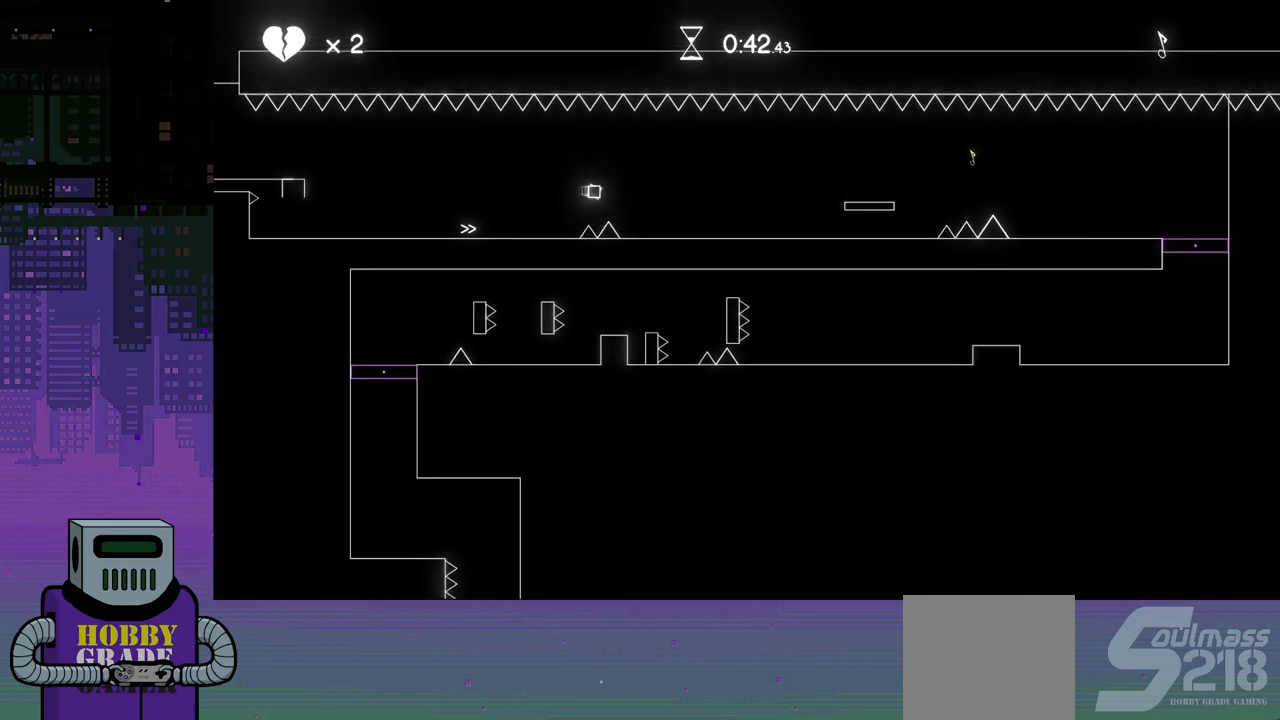
{"buttons": ["DPAD_RIGHT"], "events": []}
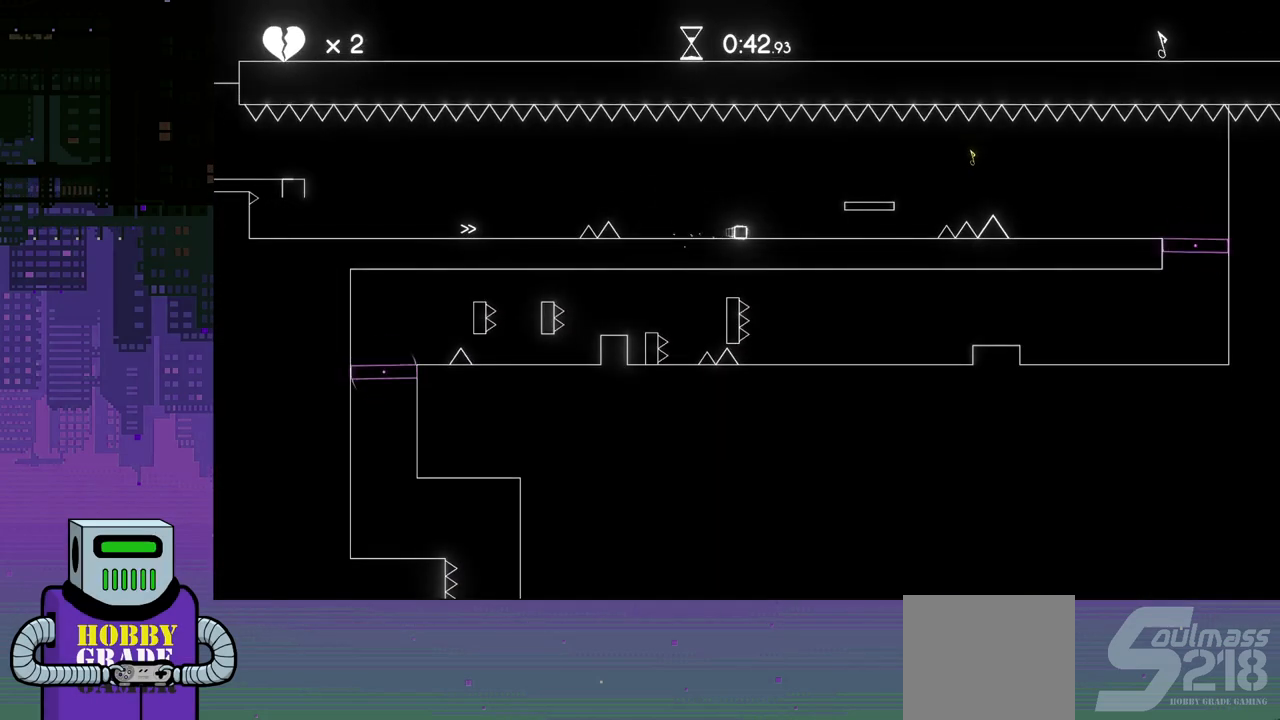
{"buttons": ["DPAD_RIGHT"], "events": []}
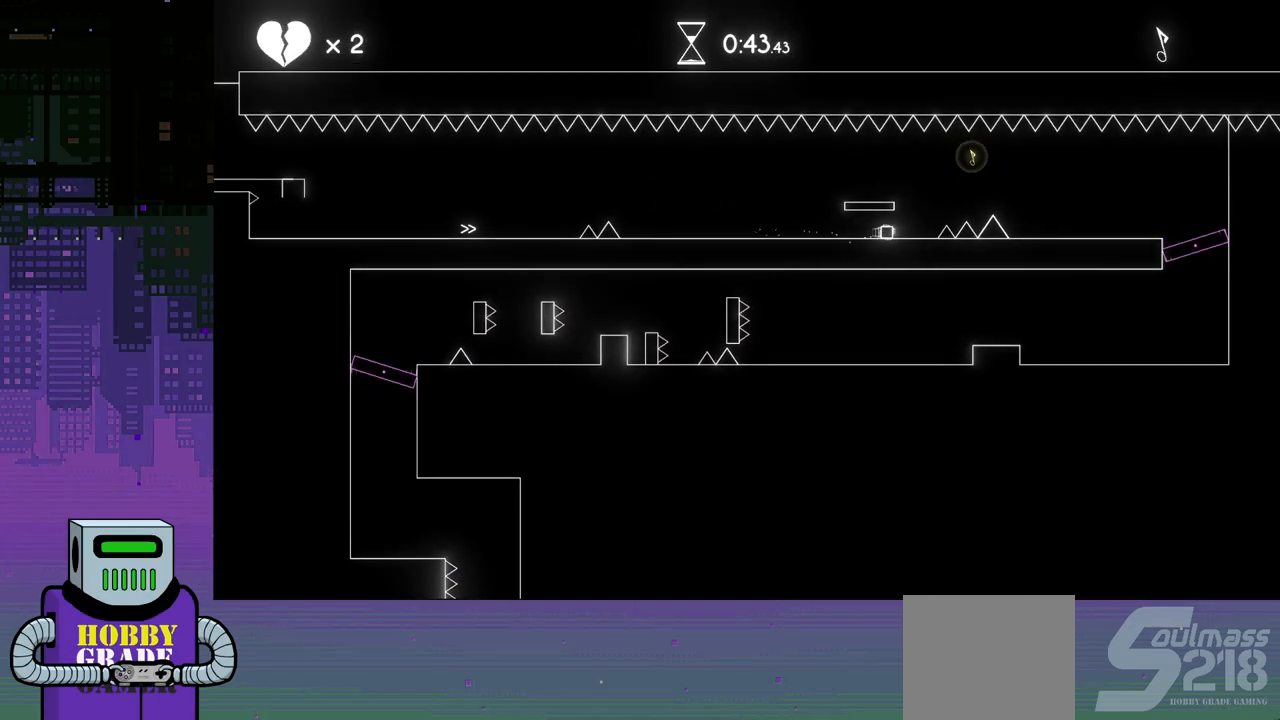
{"buttons": ["DPAD_RIGHT"], "events": [[33, "CROSS", "down"], [433, "CROSS", "up"]]}
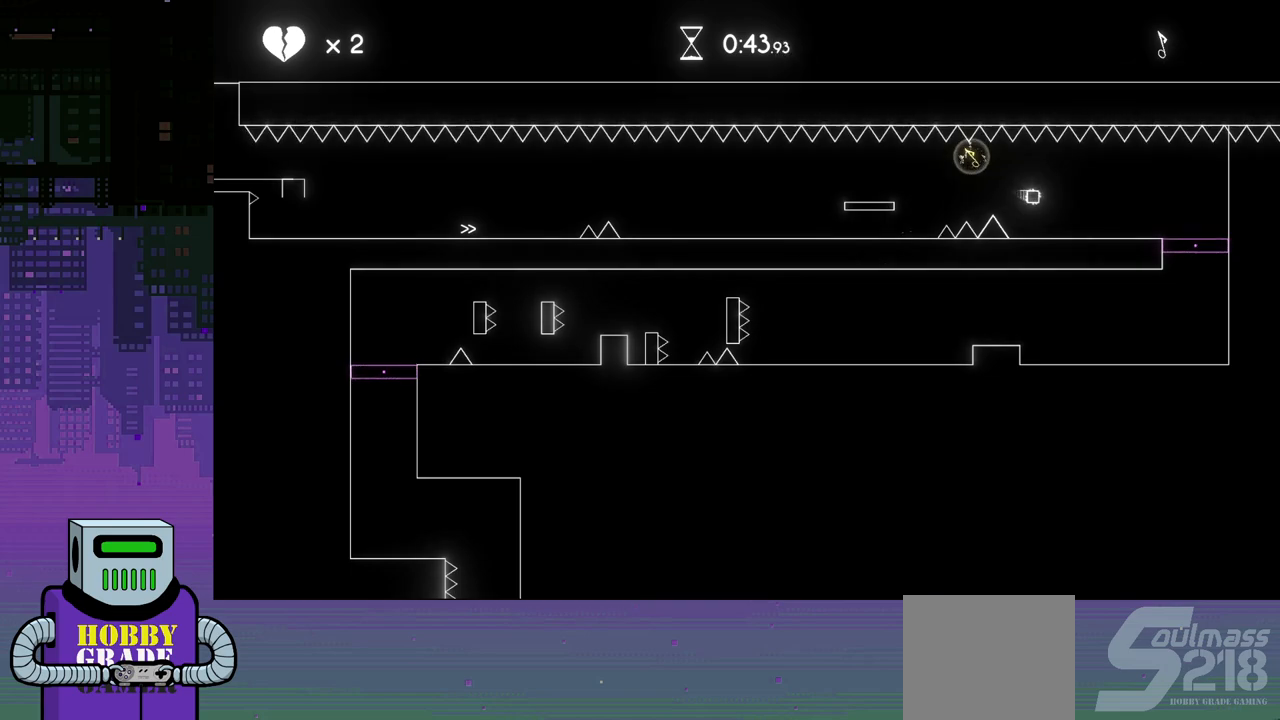
{"buttons": [], "events": [[483, "DPAD_RIGHT", "up"]]}
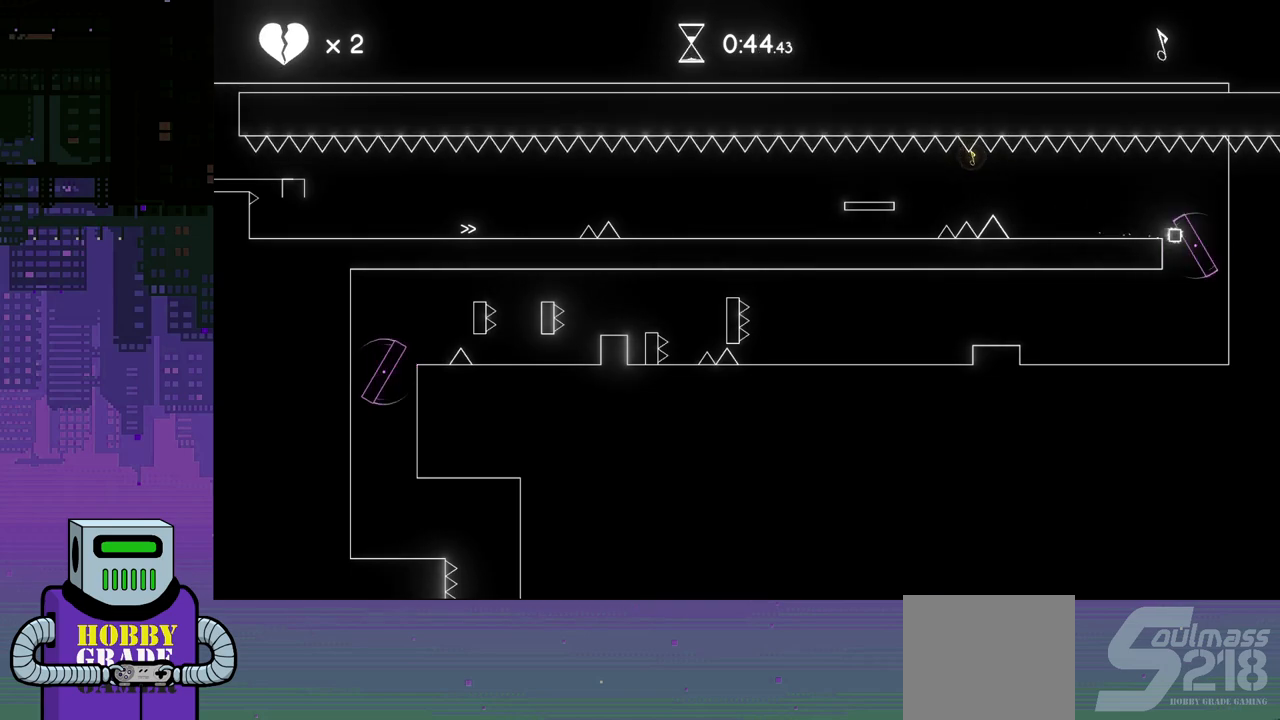
{"buttons": ["DPAD_LEFT"], "events": [[50, "DPAD_LEFT", "down"]]}
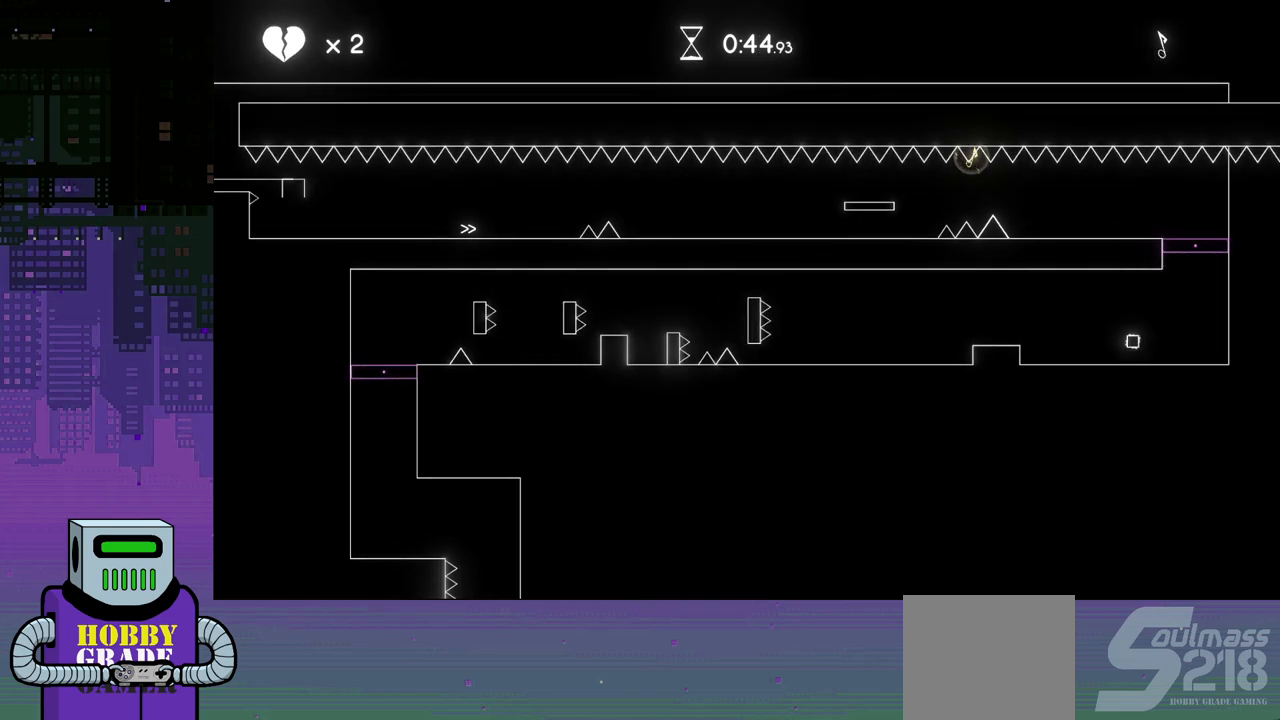
{"buttons": ["DPAD_LEFT"], "events": [[317, "CROSS", "down"], [467, "CROSS", "up"]]}
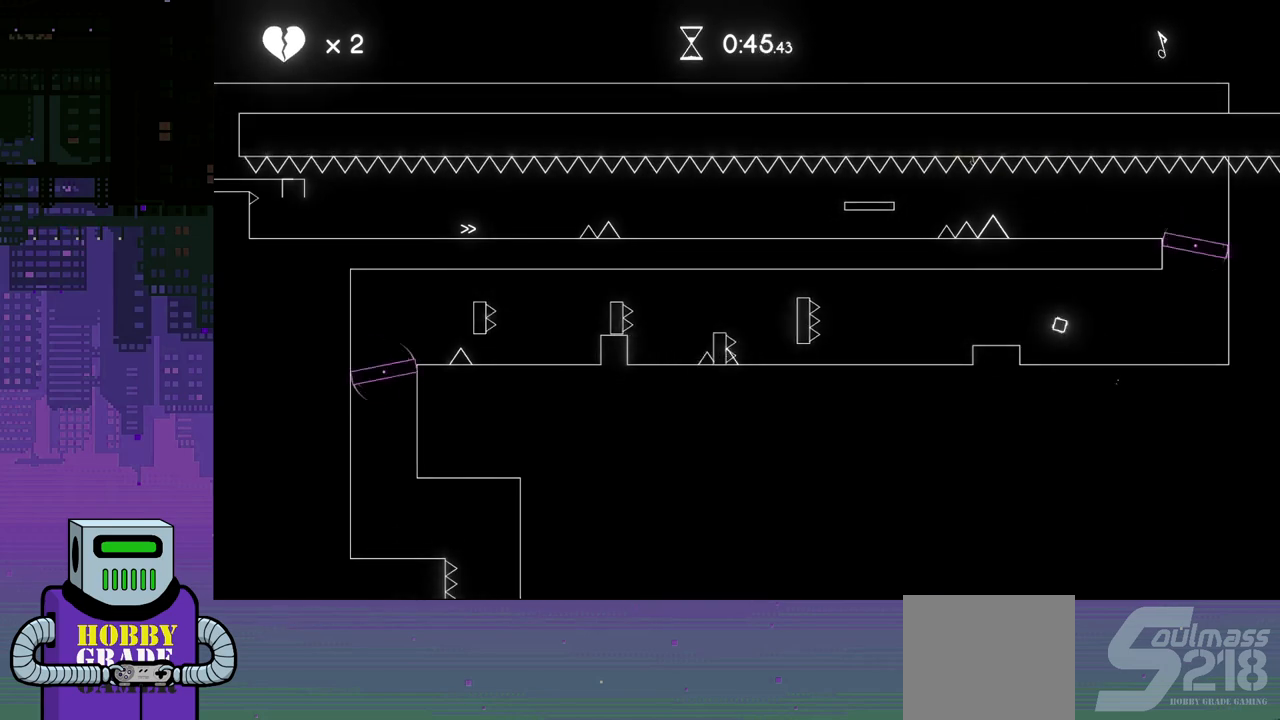
{"buttons": ["DPAD_LEFT"], "events": []}
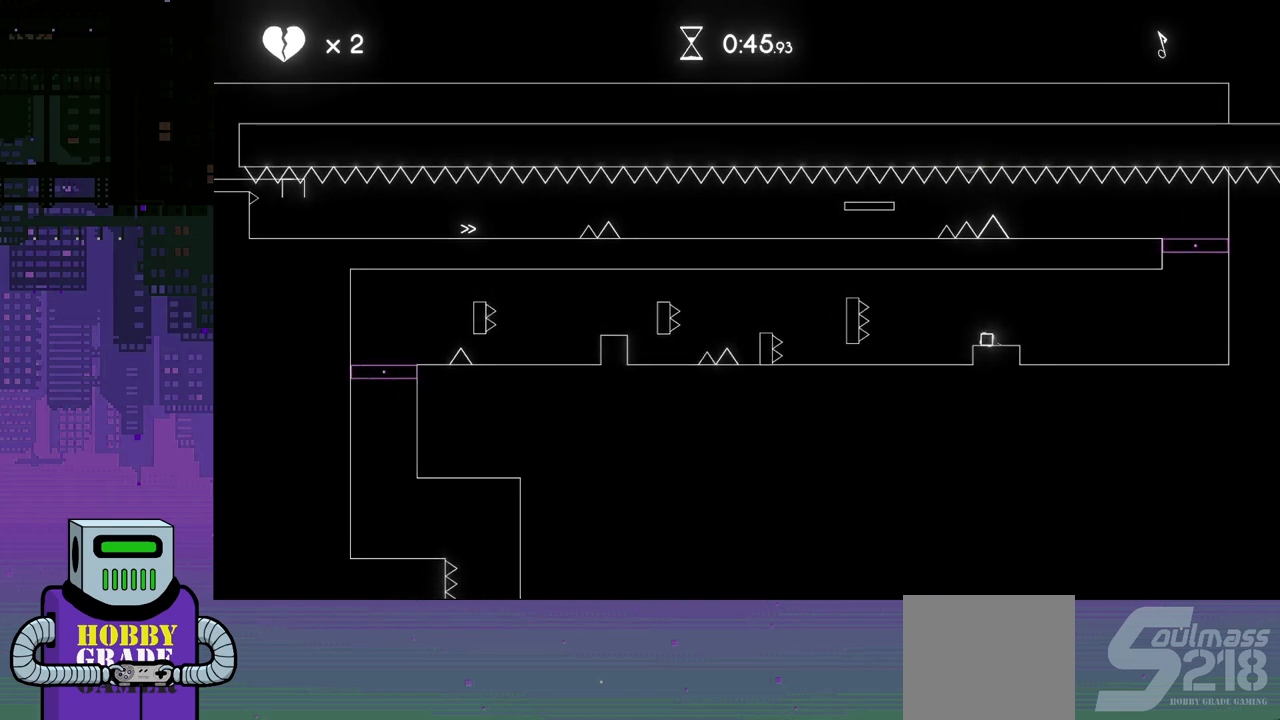
{"buttons": ["DPAD_LEFT"], "events": []}
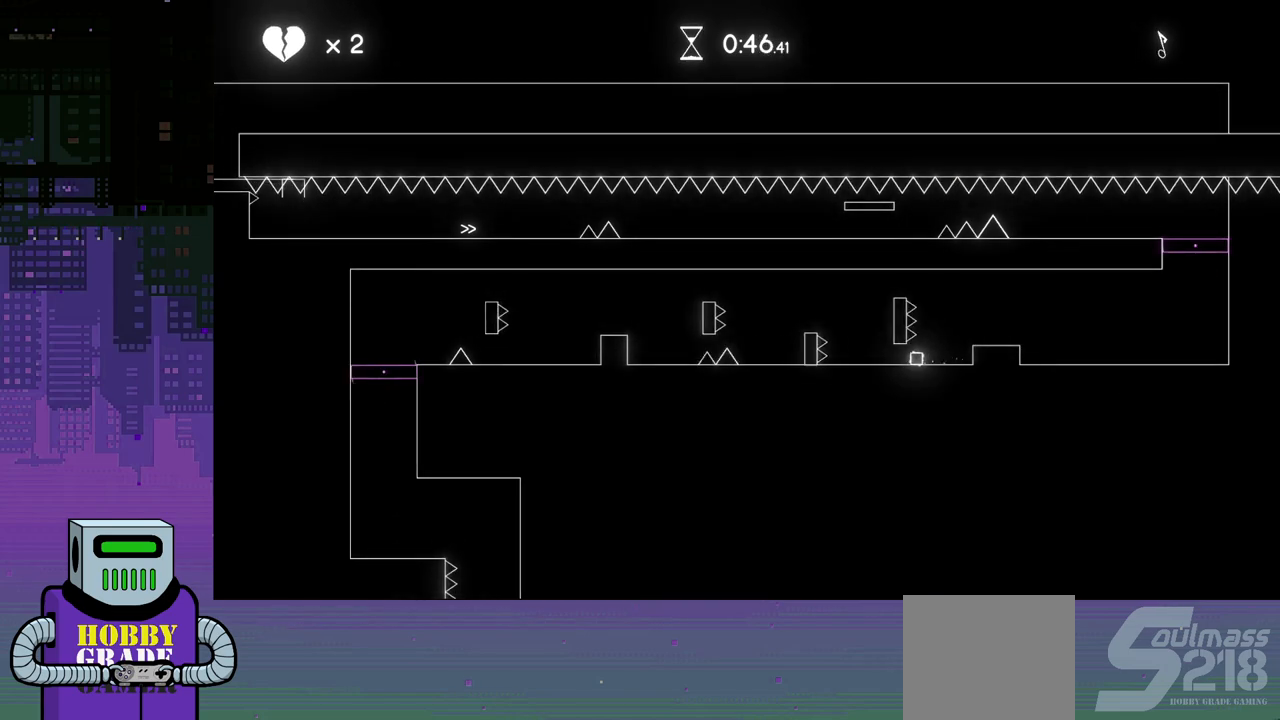
{"buttons": ["DPAD_LEFT"], "events": [[117, "CROSS", "down"], [233, "CROSS", "up"]]}
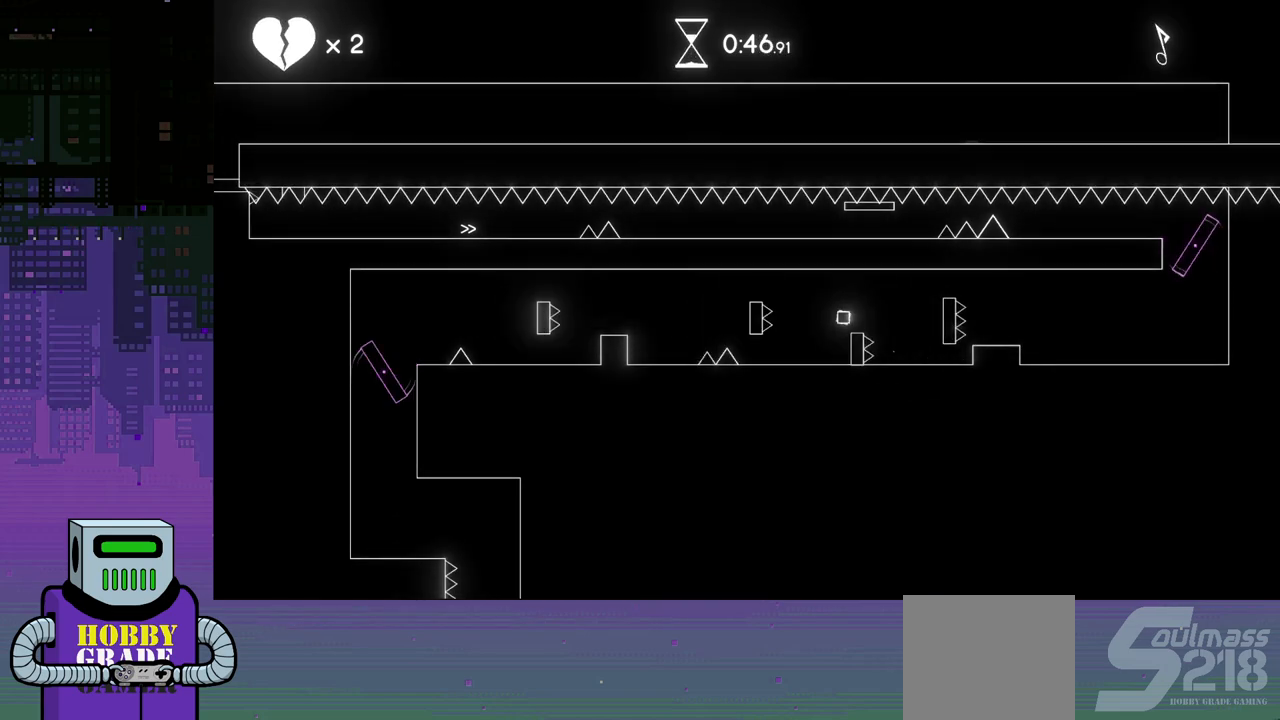
{"buttons": ["CROSS", "DPAD_LEFT"], "events": [[483, "CROSS", "down"]]}
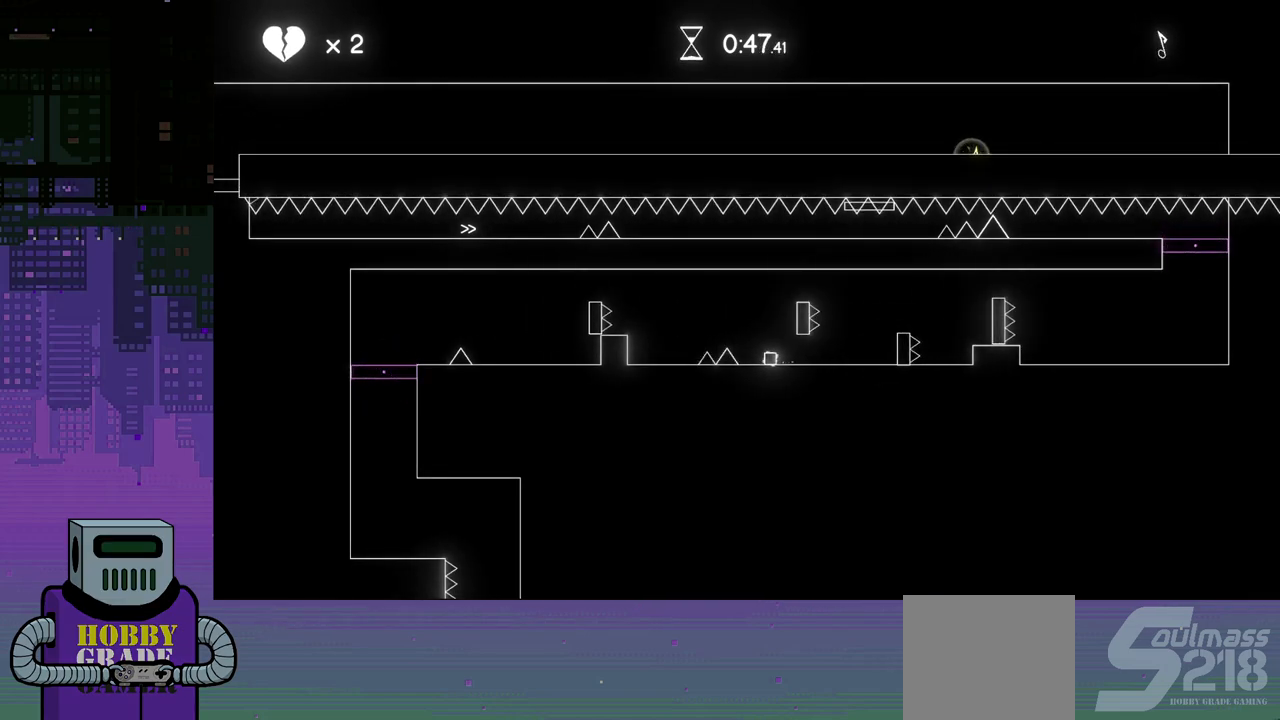
{"buttons": ["DPAD_LEFT"], "events": [[233, "CROSS", "up"]]}
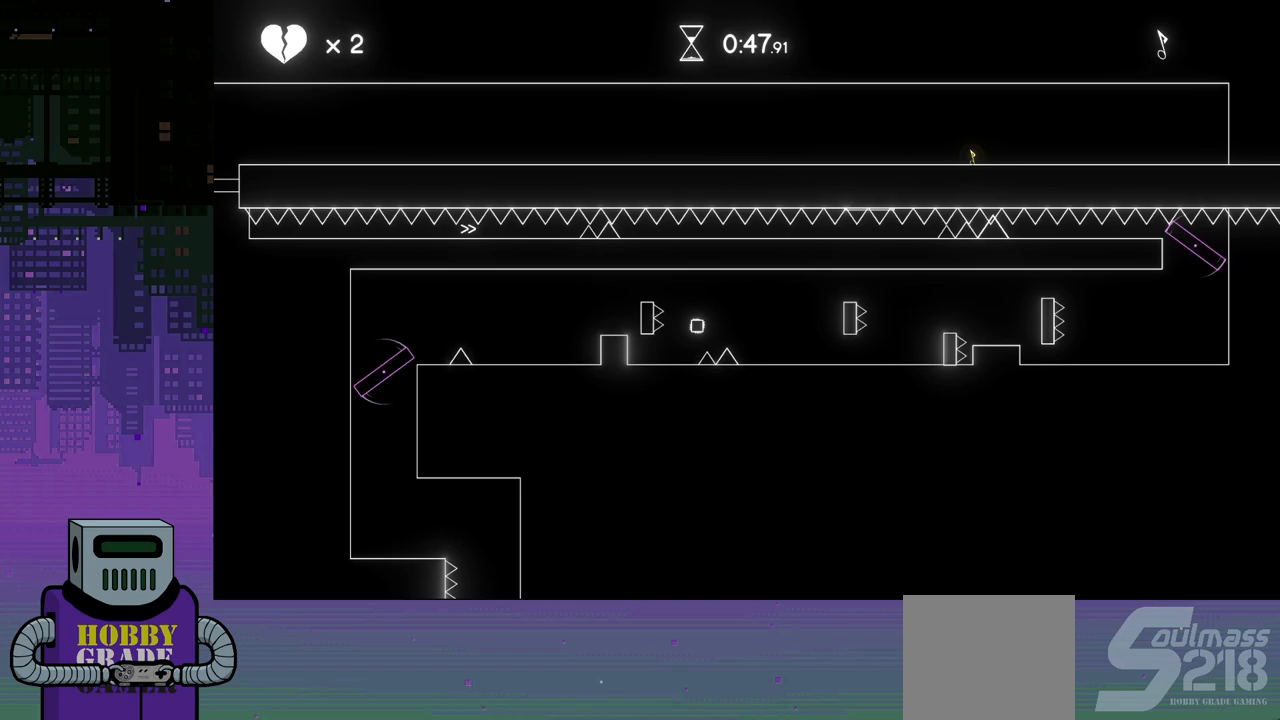
{"buttons": ["CROSS", "DPAD_LEFT"], "events": [[217, "CROSS", "down"]]}
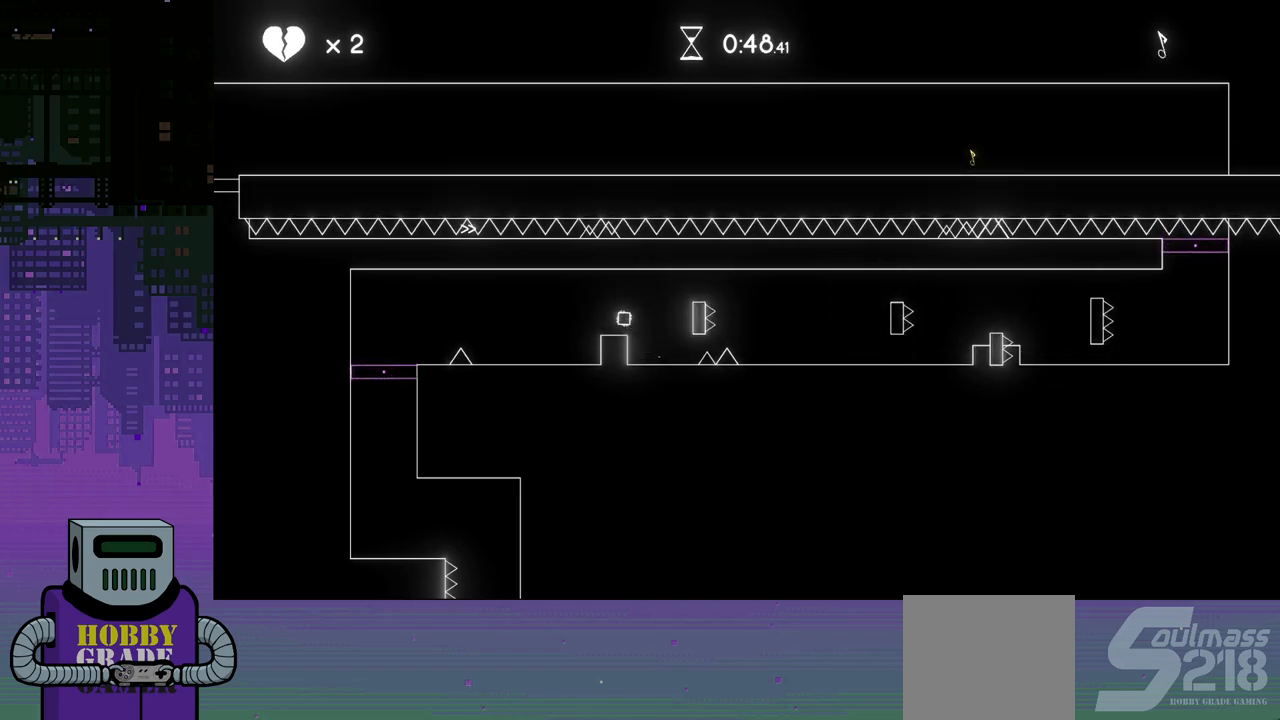
{"buttons": ["DPAD_LEFT"], "events": [[50, "CROSS", "up"]]}